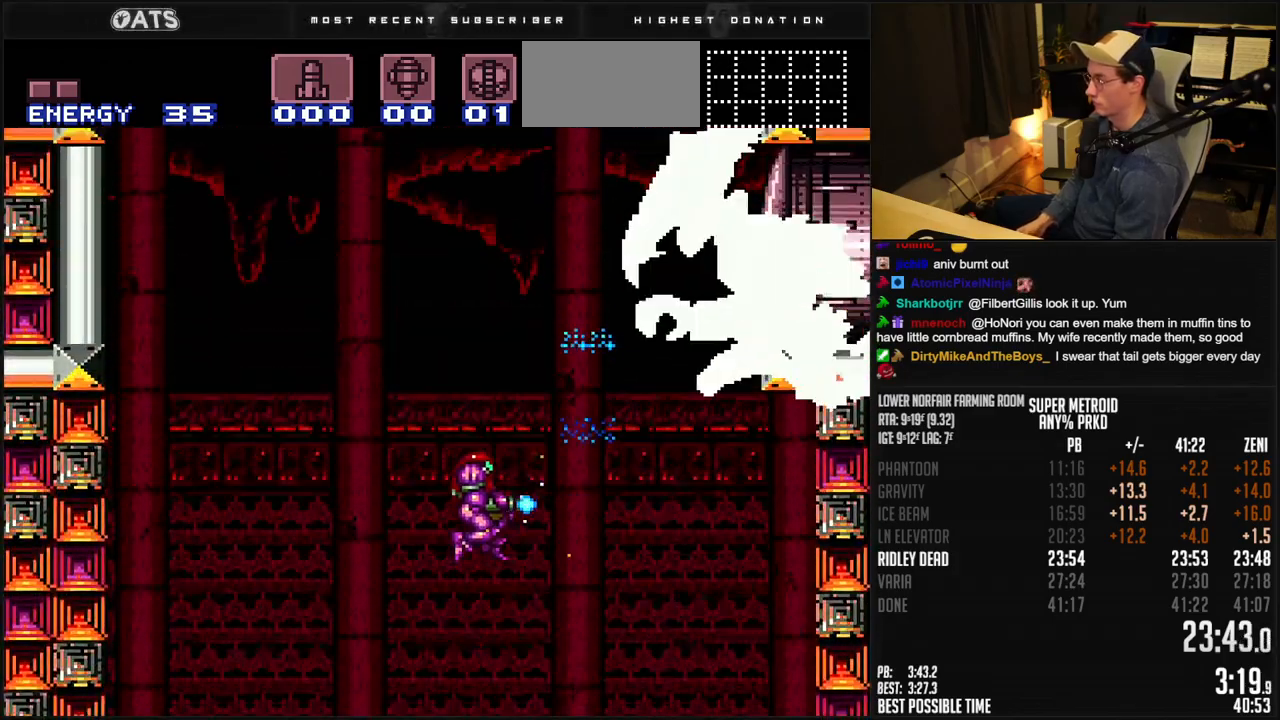
Gameplay with a controller (Nintendo layout); each line is a JSON object with the inputs held at the frame after it (dt_ms = milliseconds from this image to that frame). "events" lists button and stick changes between this image and that frame as [ms after this image, input, new state], when the widget could be followed in between. Not read: L1 L3 R3.
{"dt_ms": 1000, "buttons": ["DPAD_LEFT"]}
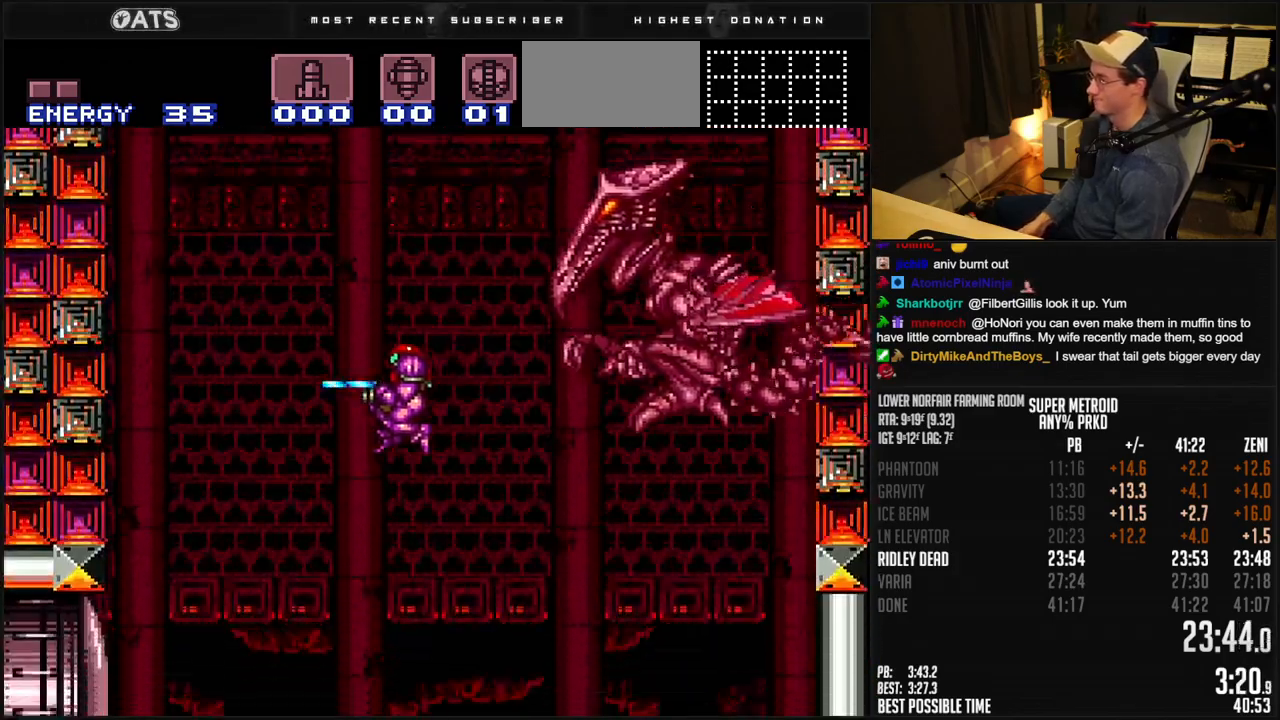
{"dt_ms": 500, "buttons": ["B", "DPAD_LEFT"], "events": [[33, "B", "down"], [33, "DPAD_DOWN", "down"], [33, "DPAD_LEFT", "up"], [100, "DPAD_DOWN", "up"], [133, "DPAD_DOWN", "down"], [183, "DPAD_LEFT", "down"], [200, "DPAD_DOWN", "up"]]}
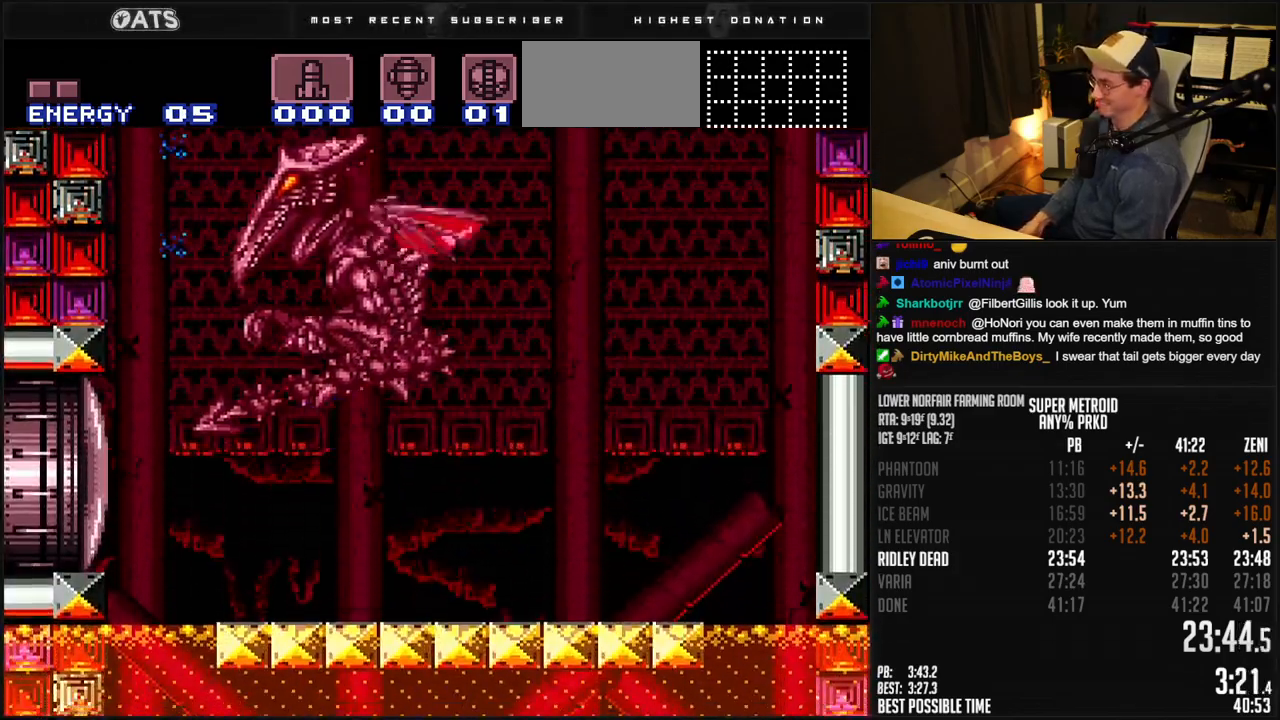
{"dt_ms": 500, "buttons": ["X", "DPAD_UP", "DPAD_RIGHT"], "events": [[33, "DPAD_LEFT", "up"], [33, "DPAD_UP", "down"], [133, "B", "up"], [183, "DPAD_LEFT", "down"], [200, "X", "down"], [267, "DPAD_LEFT", "up"], [283, "DPAD_RIGHT", "down"]]}
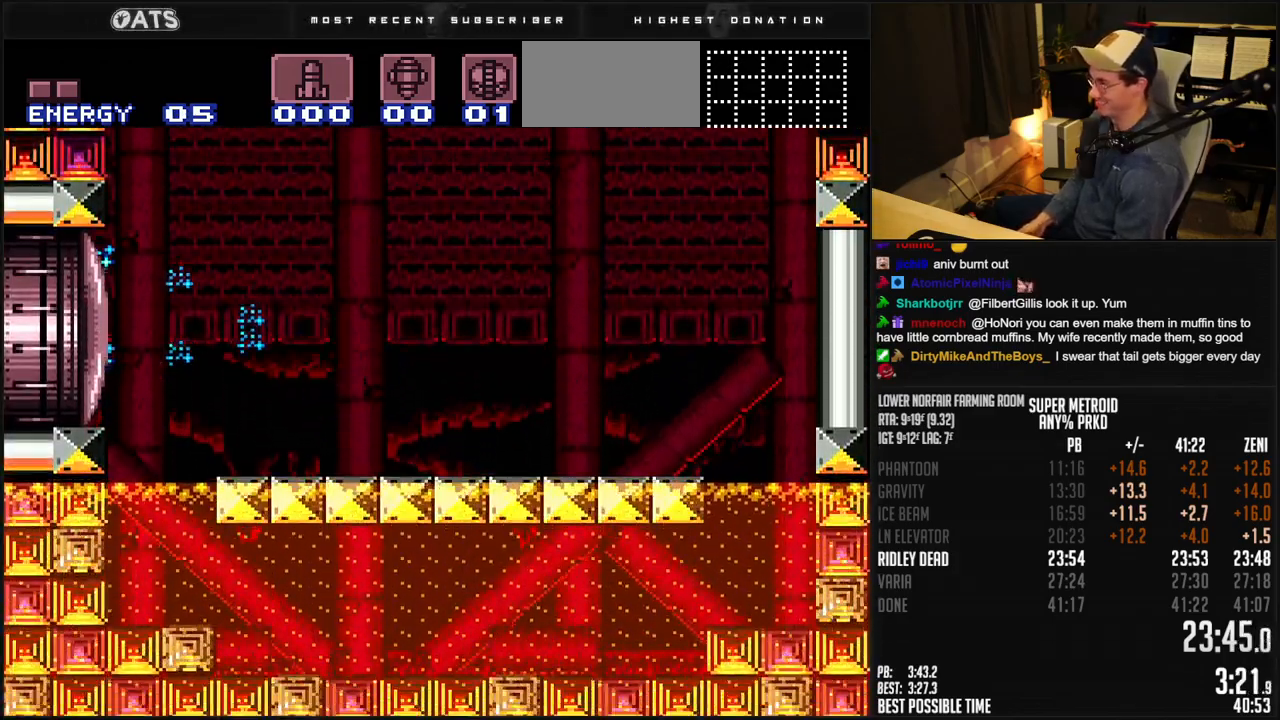
{"dt_ms": 500, "buttons": ["X", "DPAD_UP"], "events": [[117, "DPAD_UP", "up"], [183, "DPAD_UP", "down"], [267, "DPAD_RIGHT", "up"], [400, "DPAD_RIGHT", "down"], [400, "DPAD_UP", "up"], [467, "DPAD_RIGHT", "up"], [467, "DPAD_UP", "down"]]}
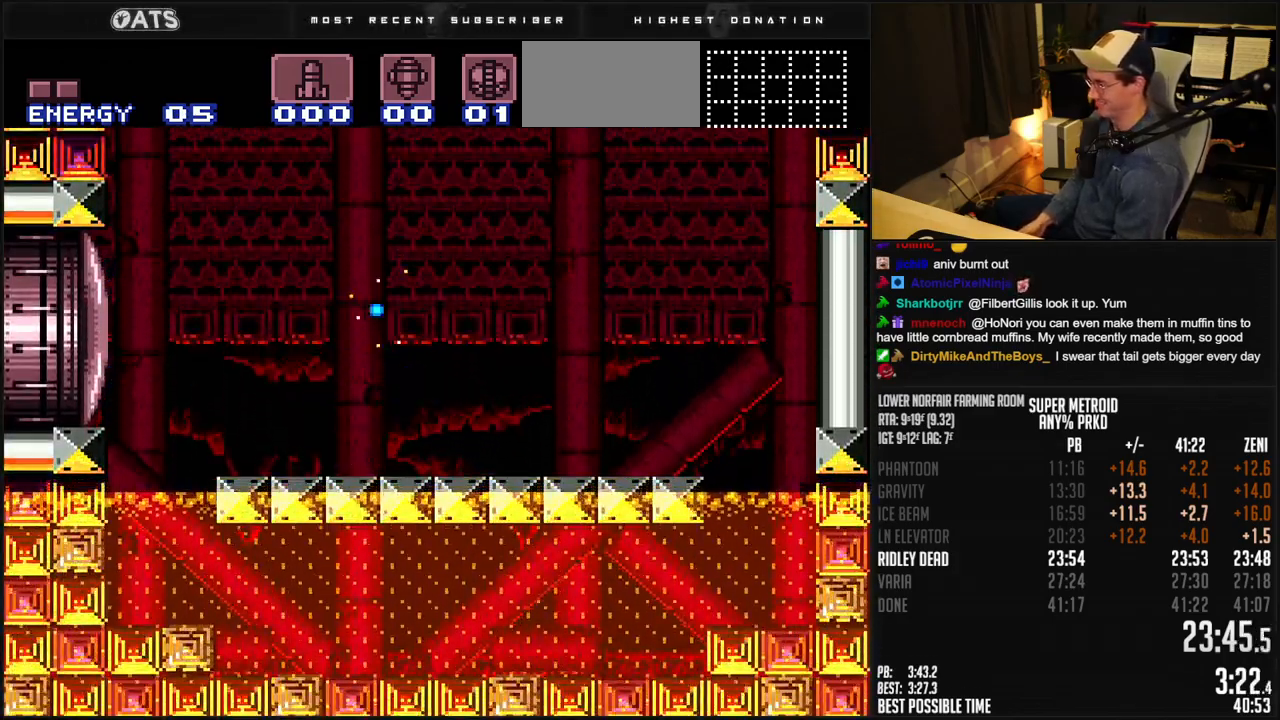
{"dt_ms": 500, "buttons": ["X", "DPAD_UP", "DPAD_RIGHT"], "events": [[100, "DPAD_RIGHT", "down"], [200, "DPAD_RIGHT", "up"], [300, "X", "up"], [333, "X", "down"], [367, "DPAD_RIGHT", "down"]]}
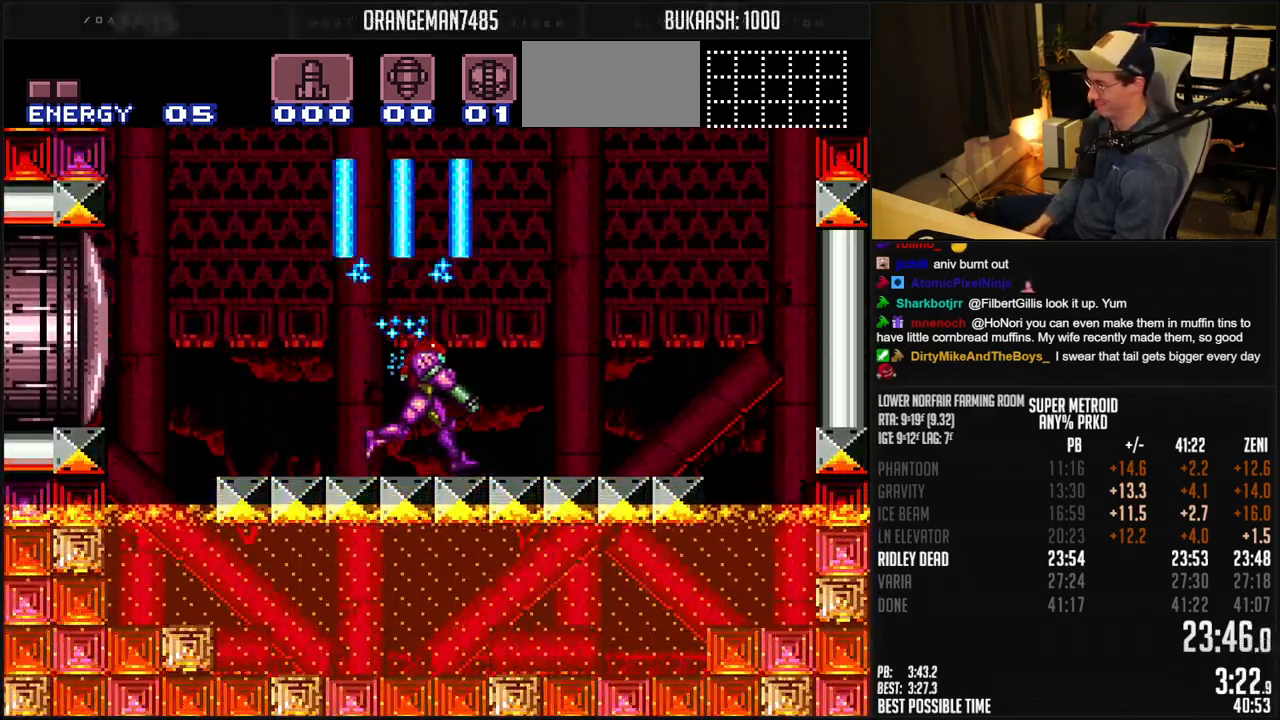
{"dt_ms": 500, "buttons": ["A", "B", "X", "DPAD_RIGHT"], "events": [[133, "B", "down"], [167, "R1", "down"], [200, "A", "down"], [267, "R1", "up"], [500, "DPAD_UP", "up"]]}
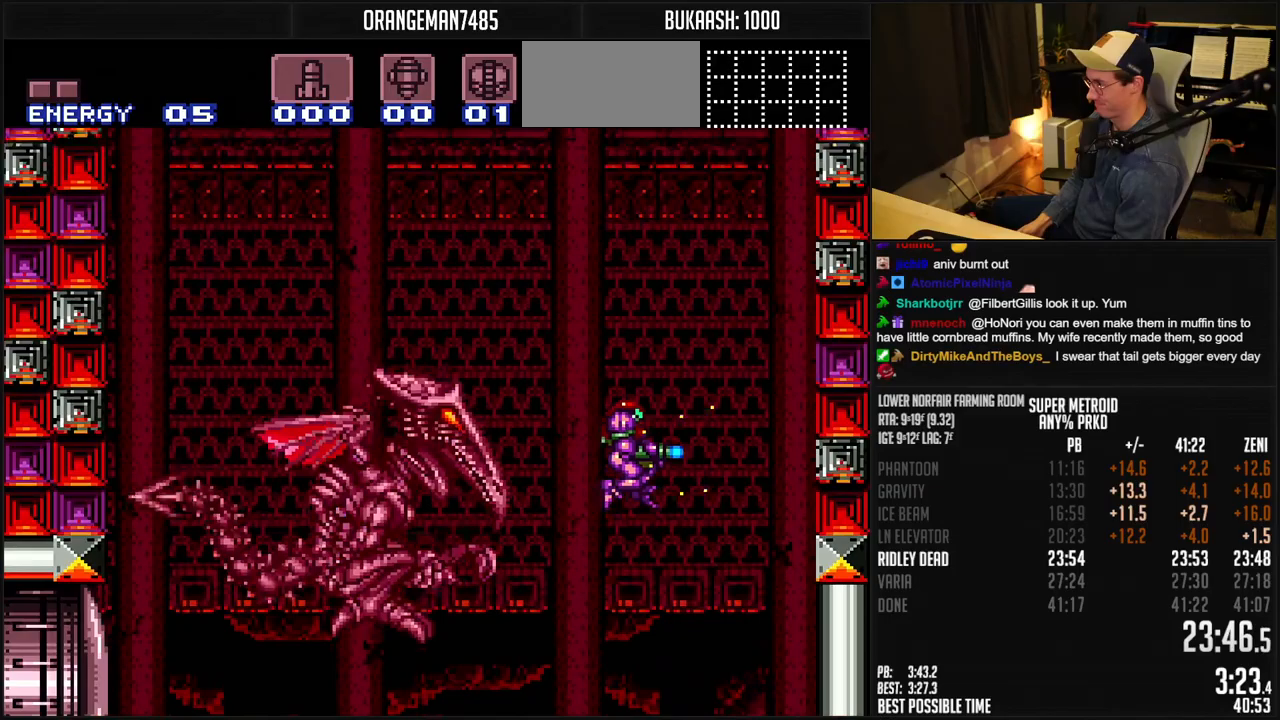
{"dt_ms": 500, "buttons": ["X"], "events": [[150, "DPAD_LEFT", "down"], [183, "A", "up"], [183, "B", "up"], [250, "DPAD_LEFT", "up"], [250, "DPAD_RIGHT", "up"]]}
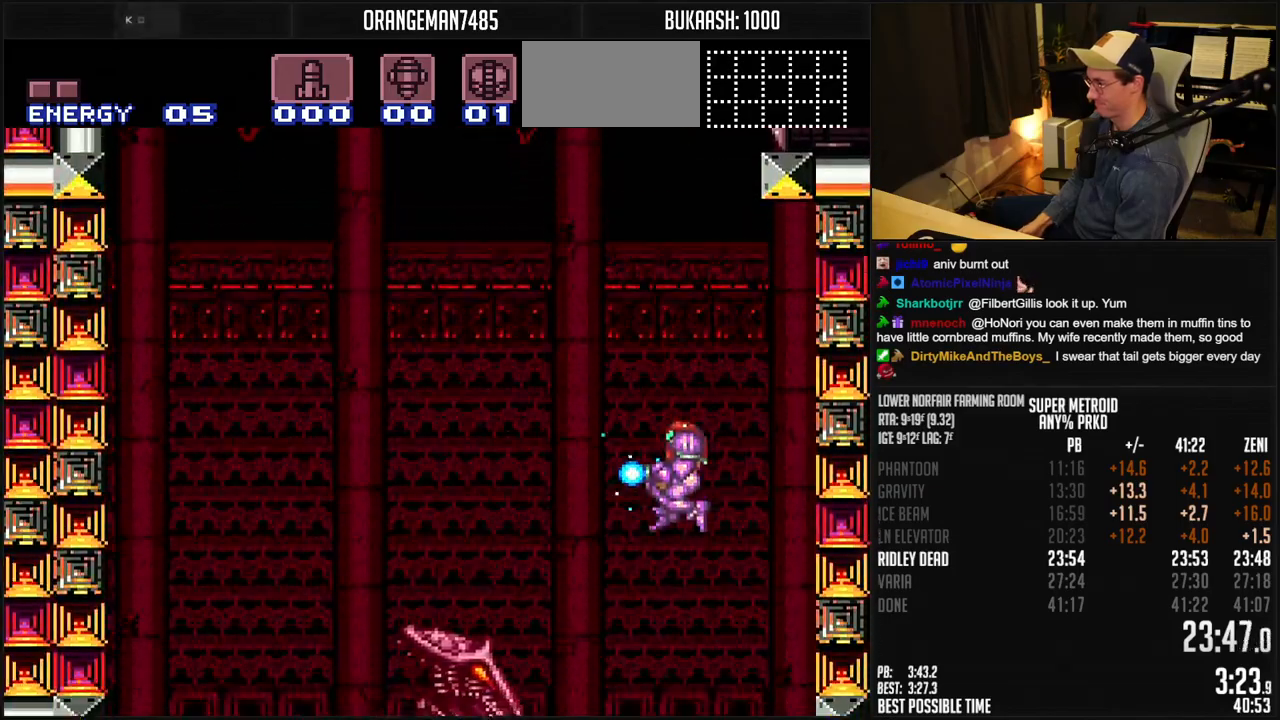
{"dt_ms": 500, "buttons": ["X", "R1", "DPAD_LEFT"], "events": [[100, "DPAD_LEFT", "down"], [183, "X", "up"], [217, "X", "down"], [283, "R1", "down"]]}
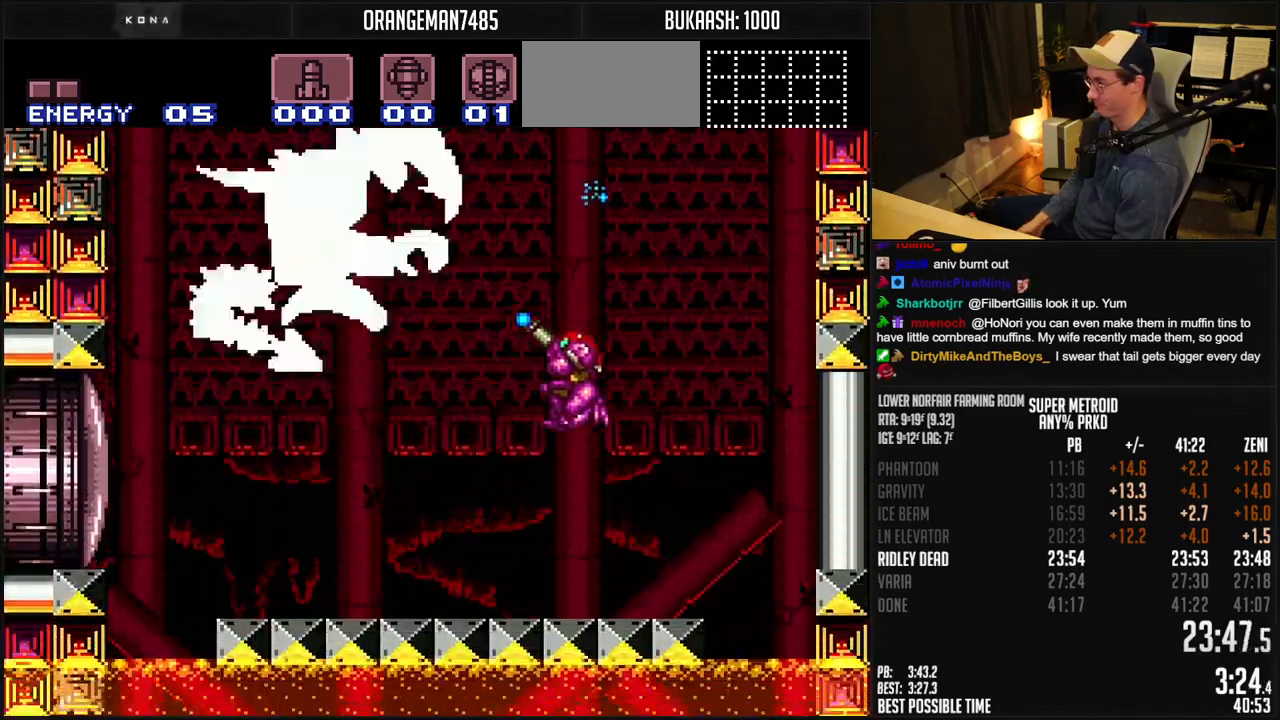
{"dt_ms": 500, "buttons": ["X", "DPAD_LEFT"], "events": [[100, "R1", "up"]]}
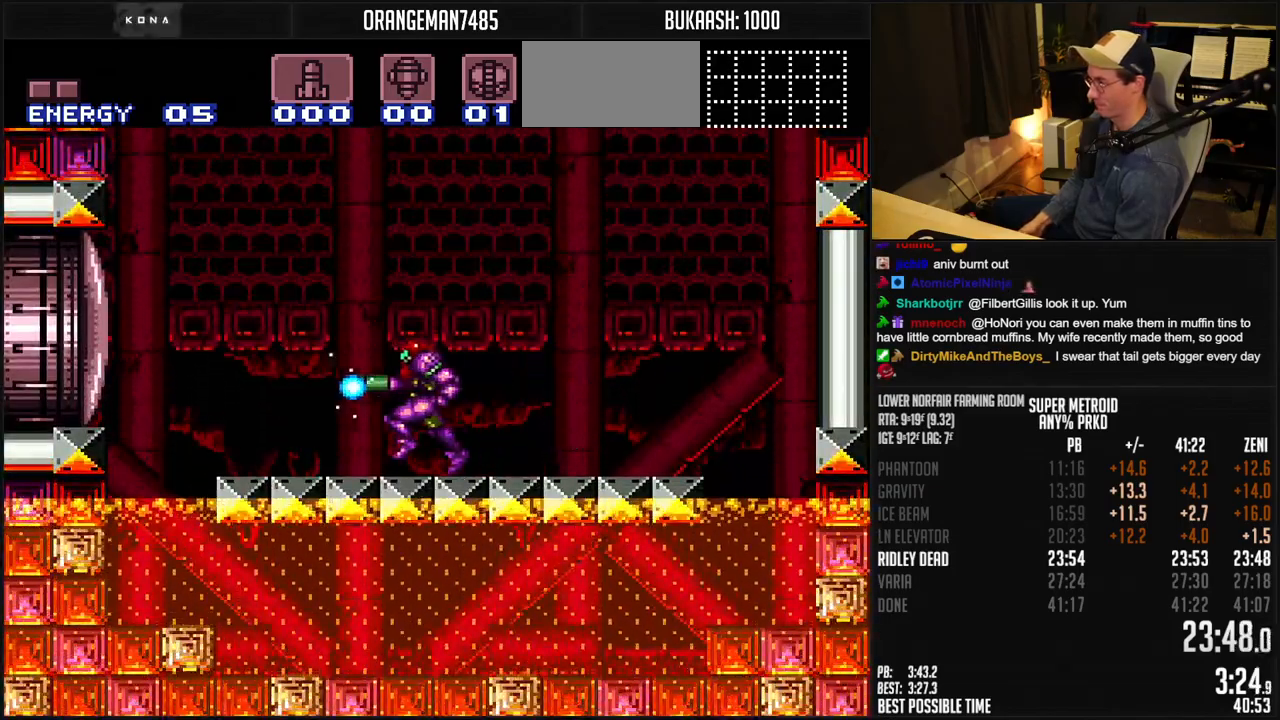
{"dt_ms": 500, "buttons": ["B", "DPAD_UP"], "events": [[100, "DPAD_LEFT", "up"], [100, "DPAD_UP", "down"], [367, "X", "up"], [383, "B", "down"]]}
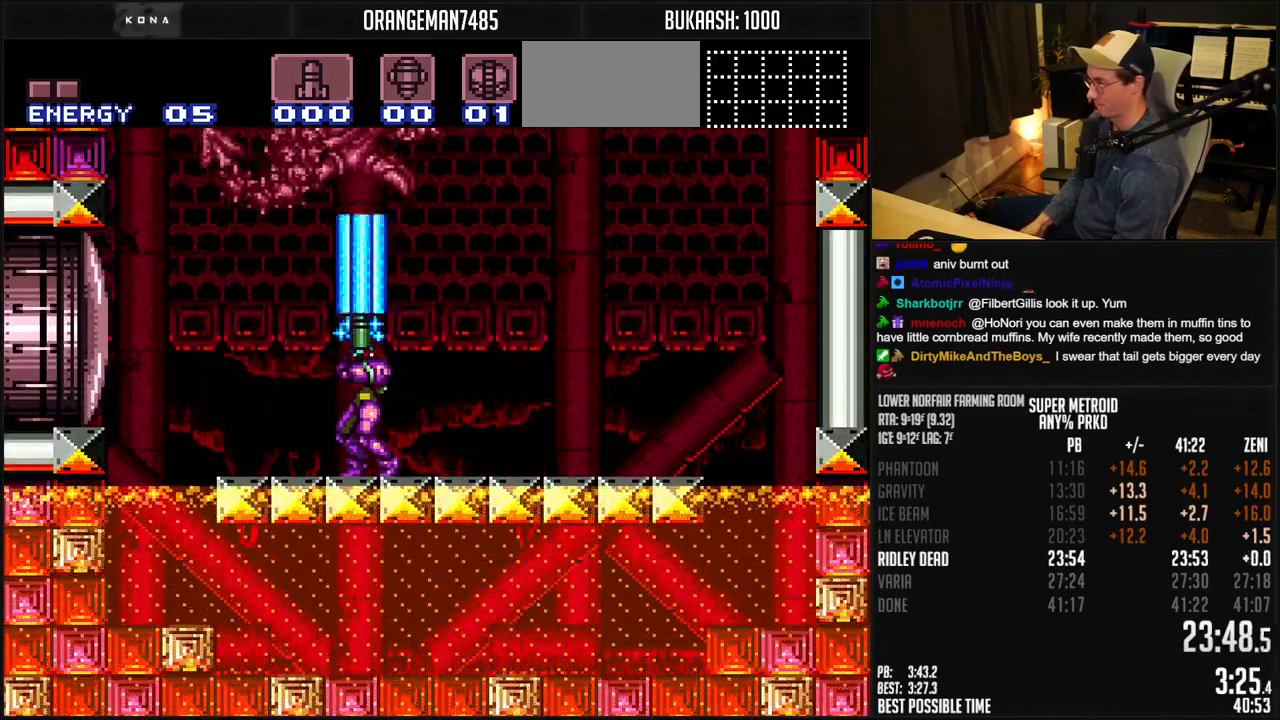
{"dt_ms": 500, "buttons": [], "events": [[17, "DPAD_UP", "up"], [500, "B", "up"]]}
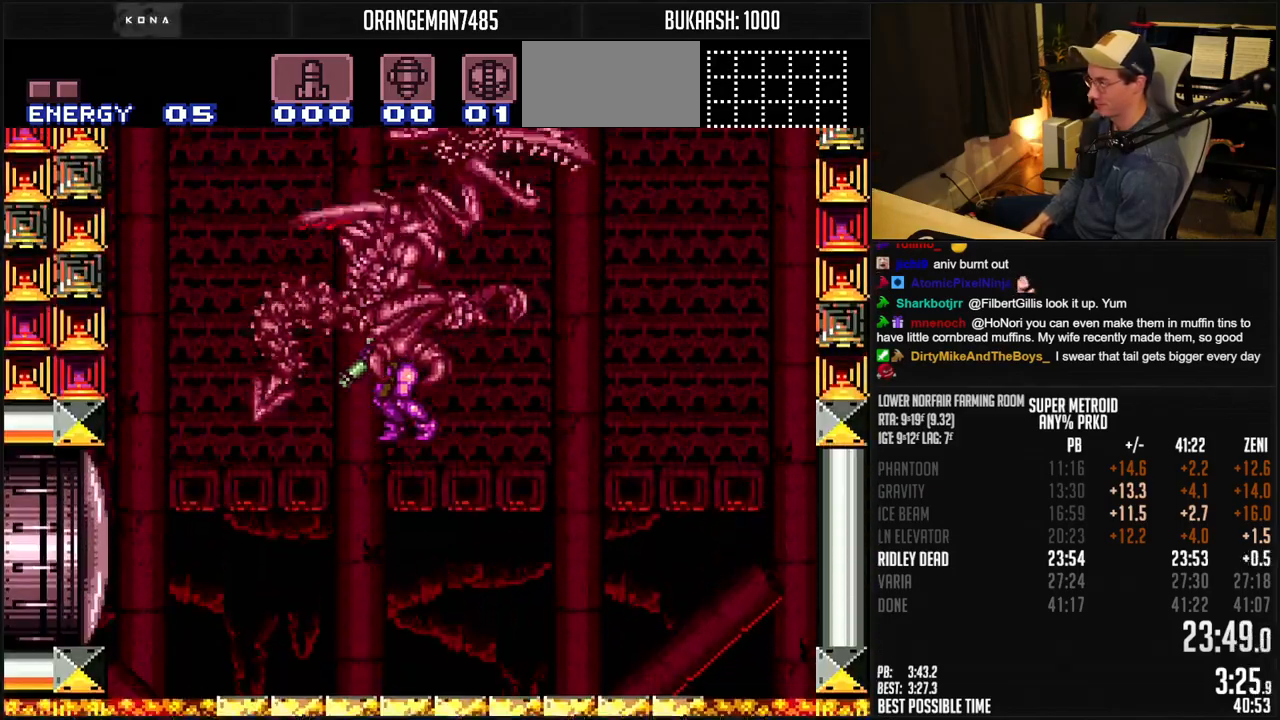
{"dt_ms": 500, "buttons": [], "events": []}
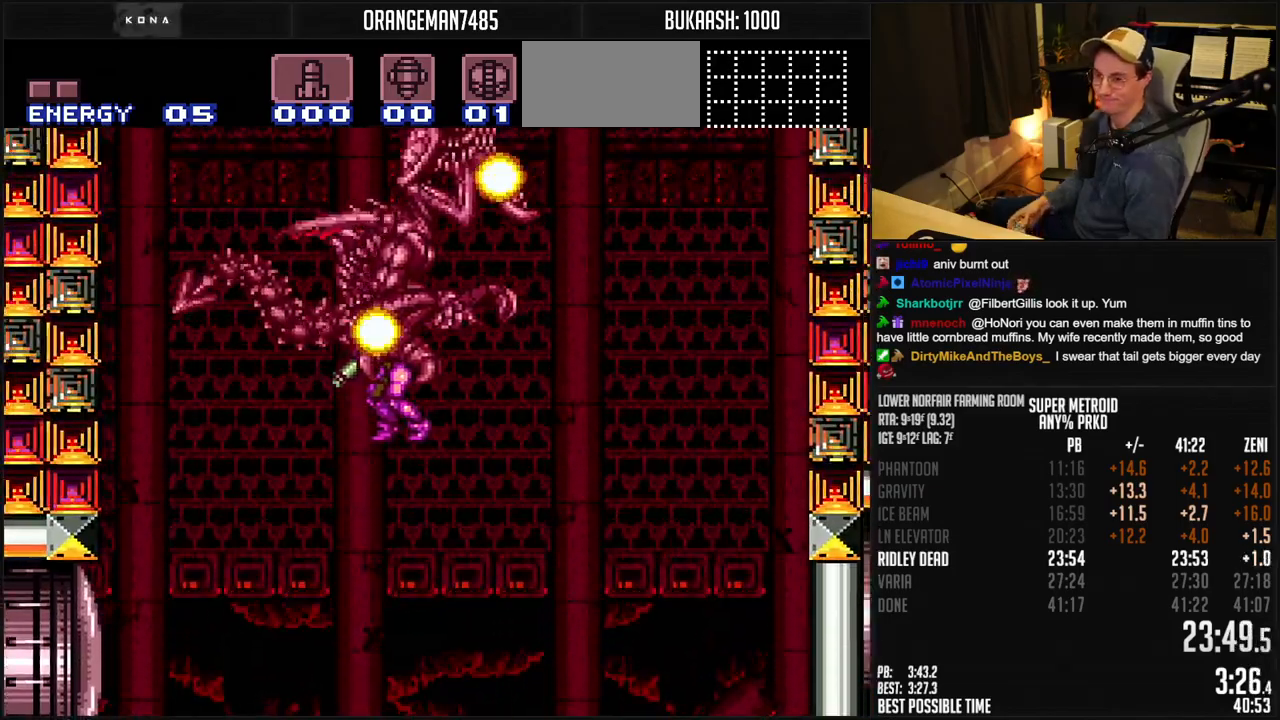
{"dt_ms": 500, "buttons": [], "events": []}
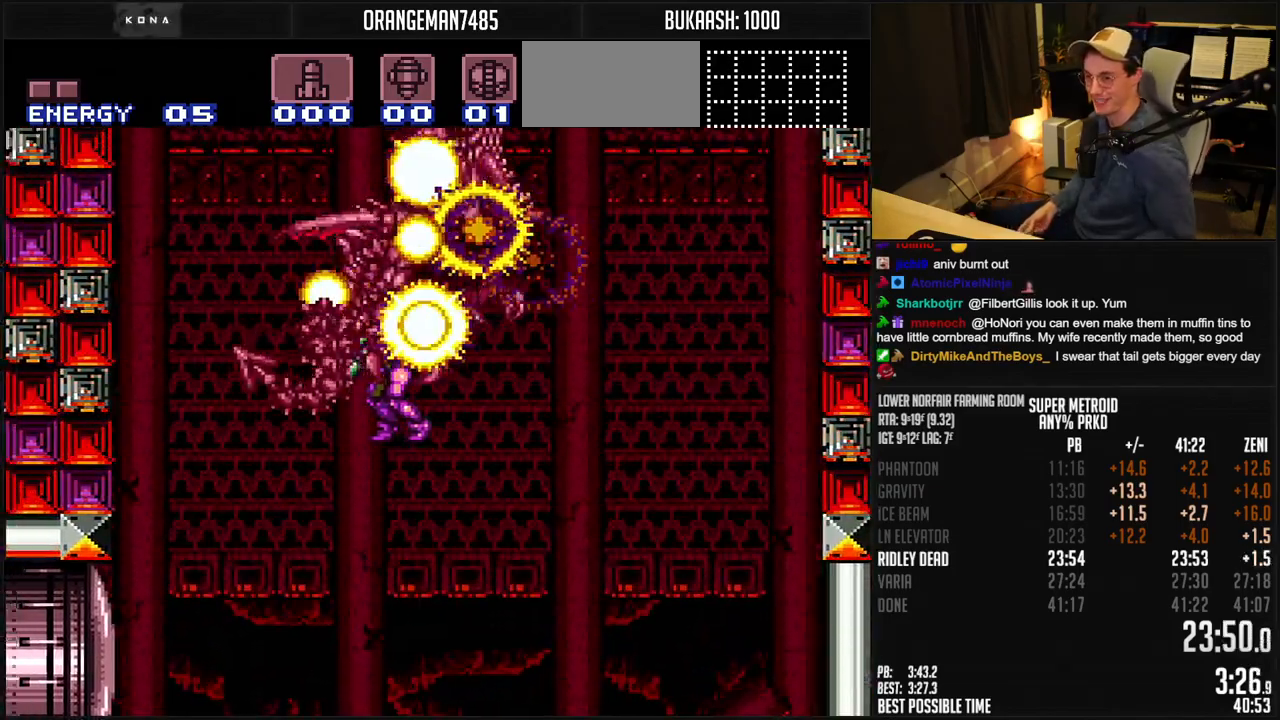
{"dt_ms": 500, "buttons": [], "events": []}
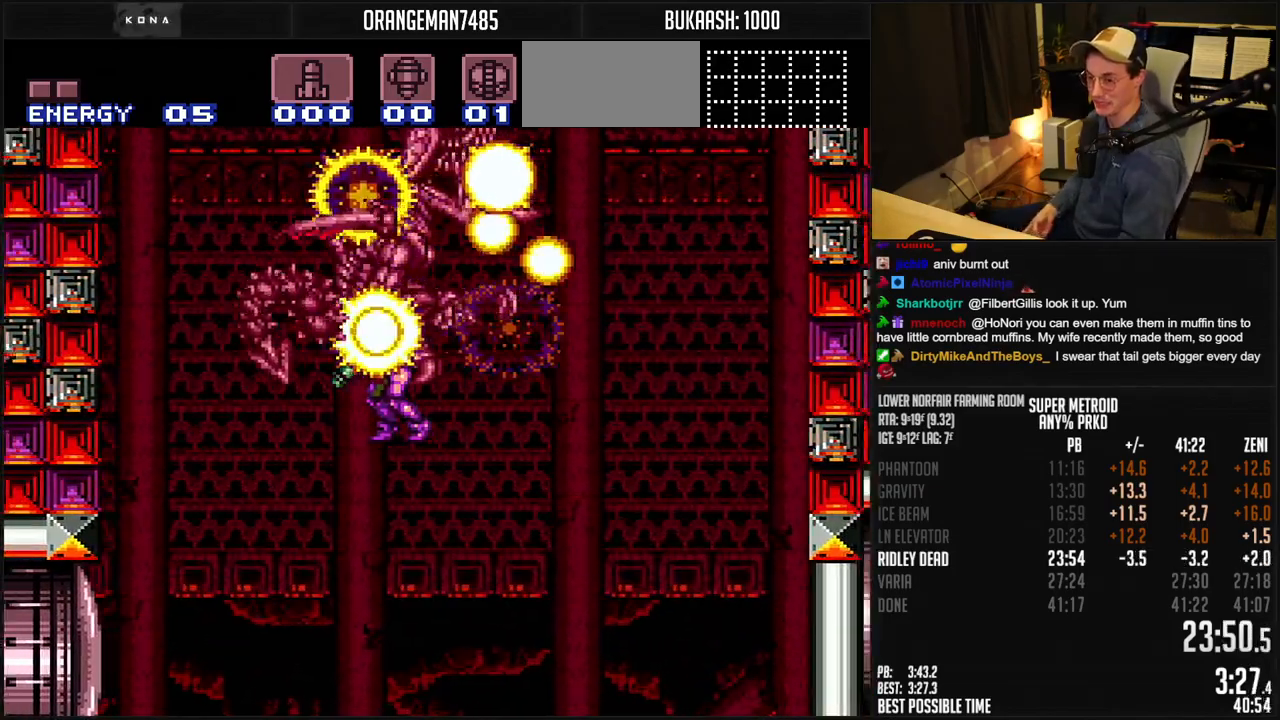
{"dt_ms": 500, "buttons": [], "events": []}
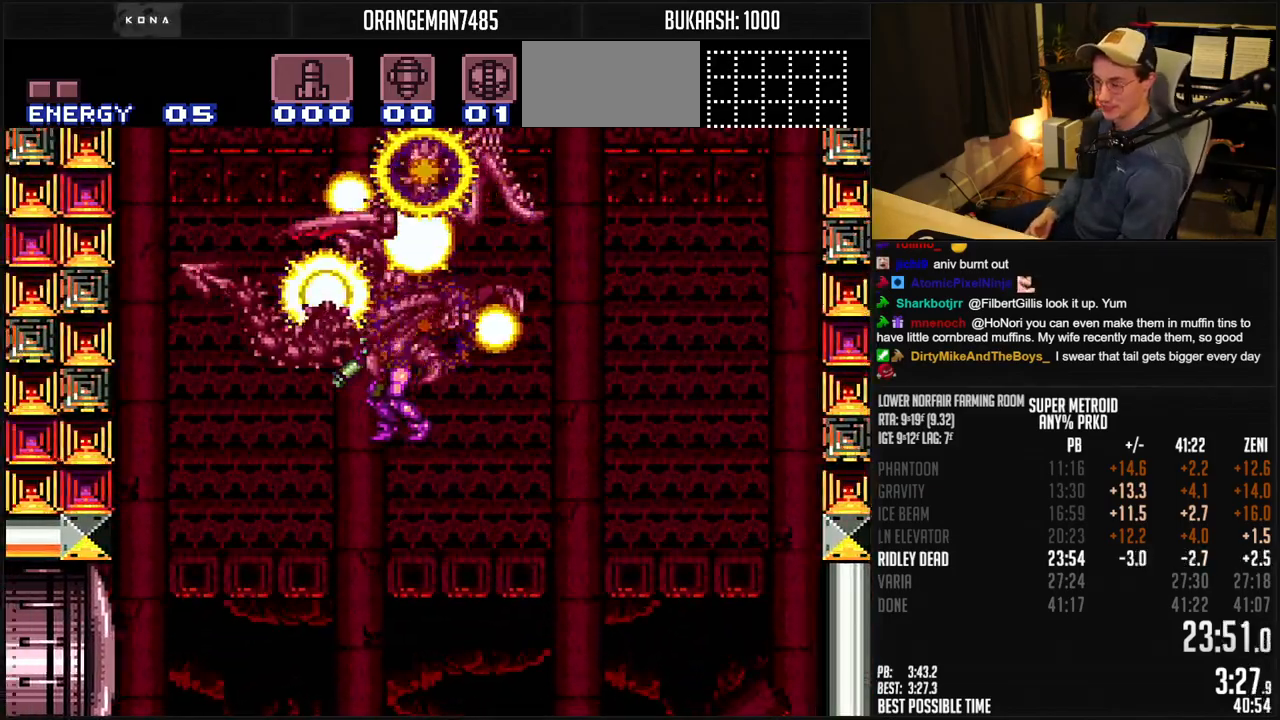
{"dt_ms": 500, "buttons": [], "events": [[350, "B", "down"], [450, "B", "up"]]}
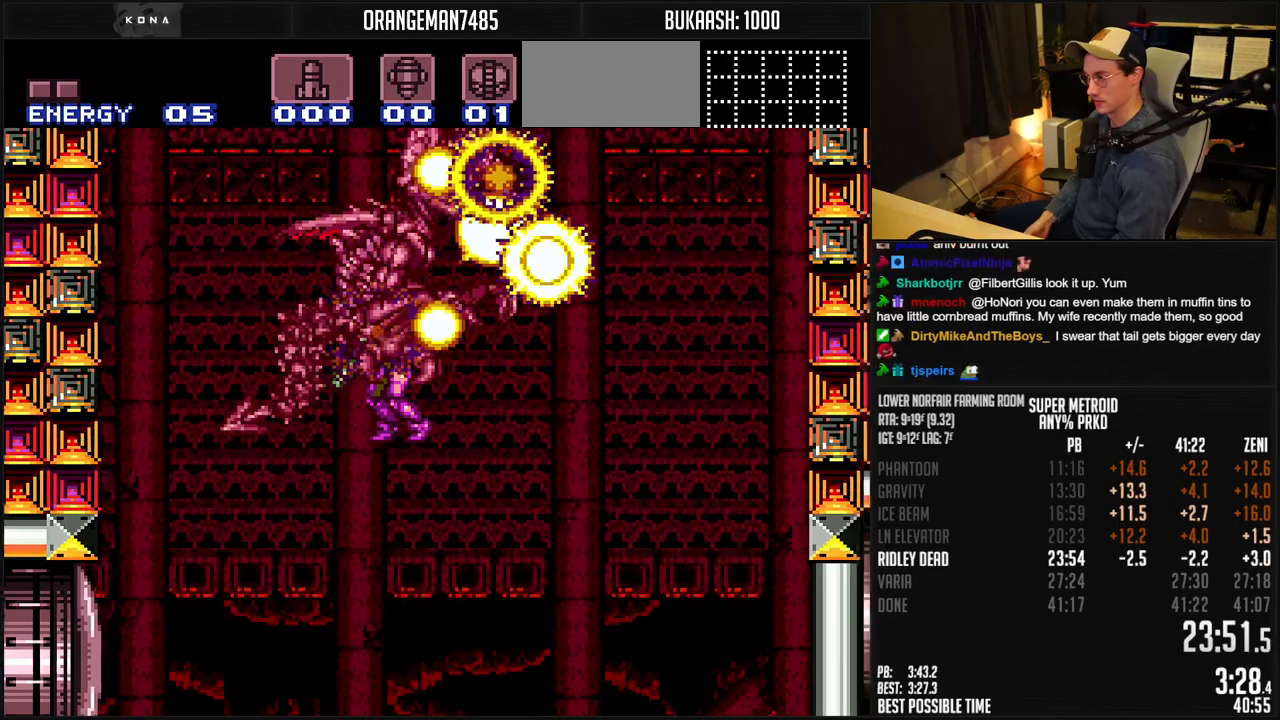
{"dt_ms": 500, "buttons": ["DPAD_DOWN"], "events": [[67, "DPAD_DOWN", "down"], [83, "DPAD_DOWN", "up"], [167, "DPAD_DOWN", "down"], [183, "DPAD_DOWN", "up"], [250, "DPAD_DOWN", "down"], [317, "DPAD_DOWN", "up"], [450, "DPAD_DOWN", "down"]]}
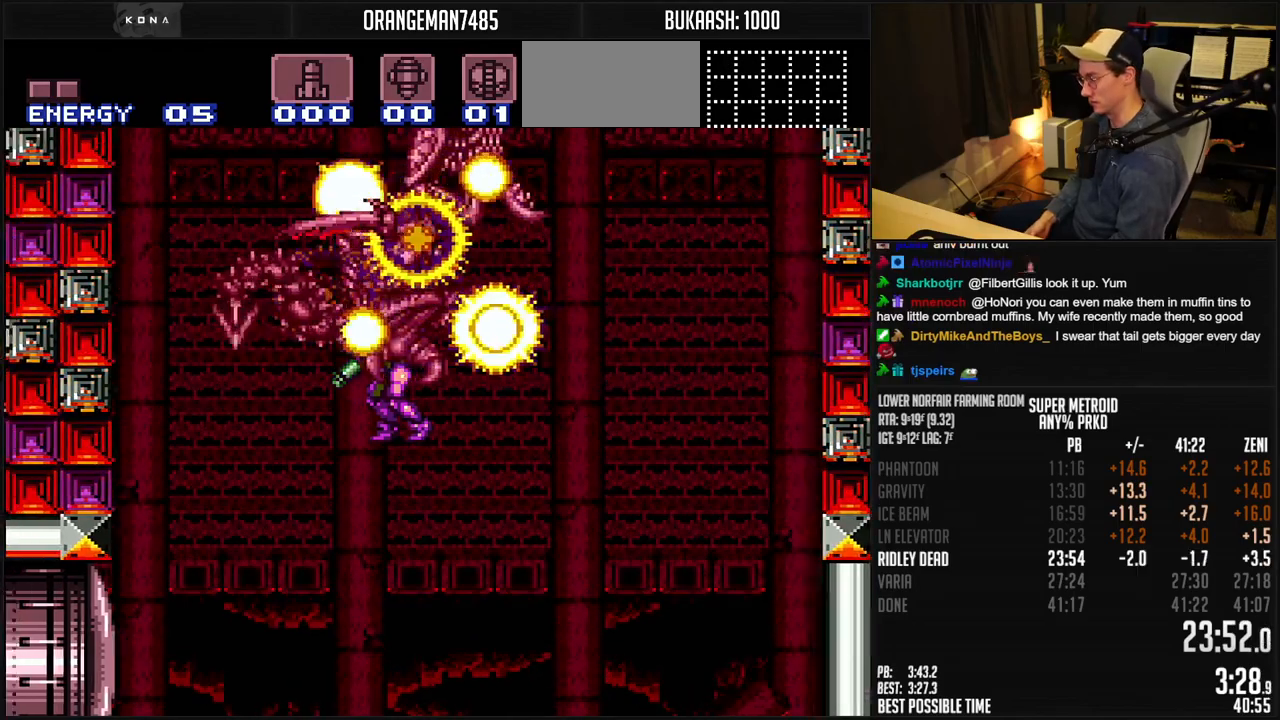
{"dt_ms": 500, "buttons": ["DPAD_LEFT"], "events": [[317, "DPAD_DOWN", "up"], [383, "DPAD_DOWN", "down"], [500, "DPAD_DOWN", "up"], [500, "DPAD_LEFT", "down"]]}